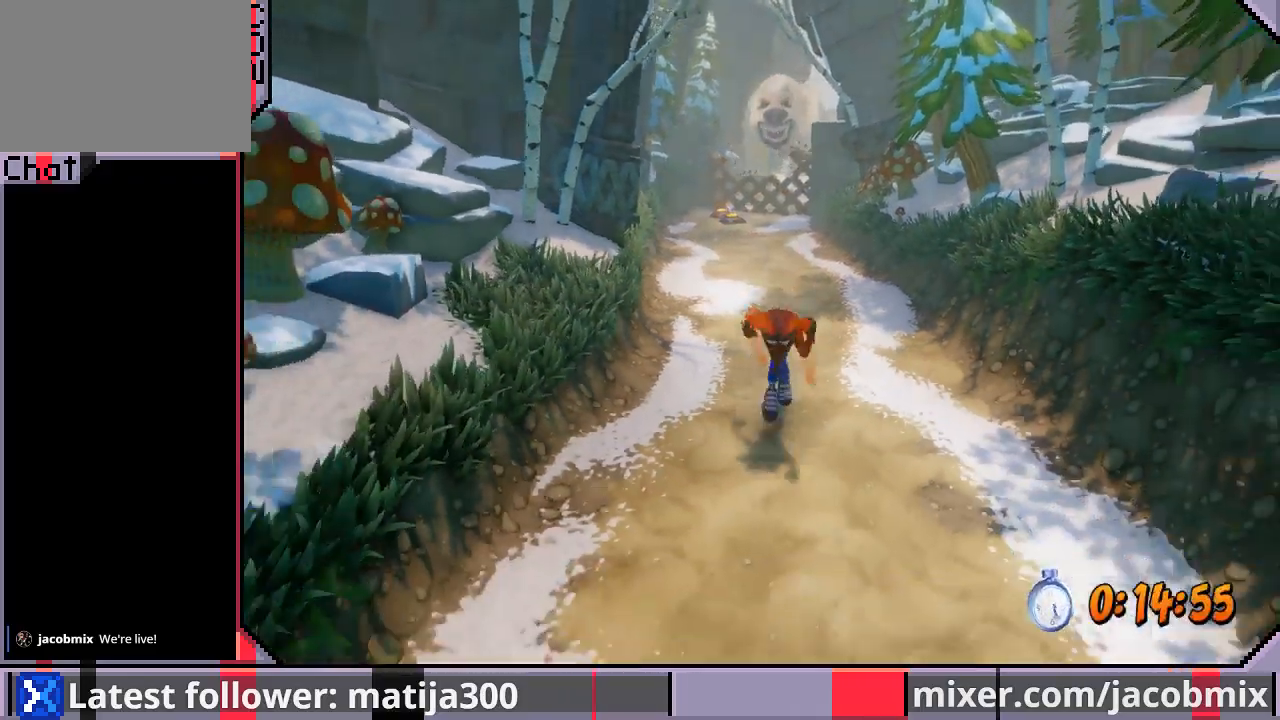
Gameplay with a controller (PlayStation layout); each line is a JSON object with the inputs held at the frame after it. "events" lists button and stick changes between this image and that frame as [ms after this image, input, new state], when the widget could be followed in between. Not read: L2 R2.
{"buttons": ["DPAD_DOWN"], "left_stick": "center", "right_stick": "center", "events": []}
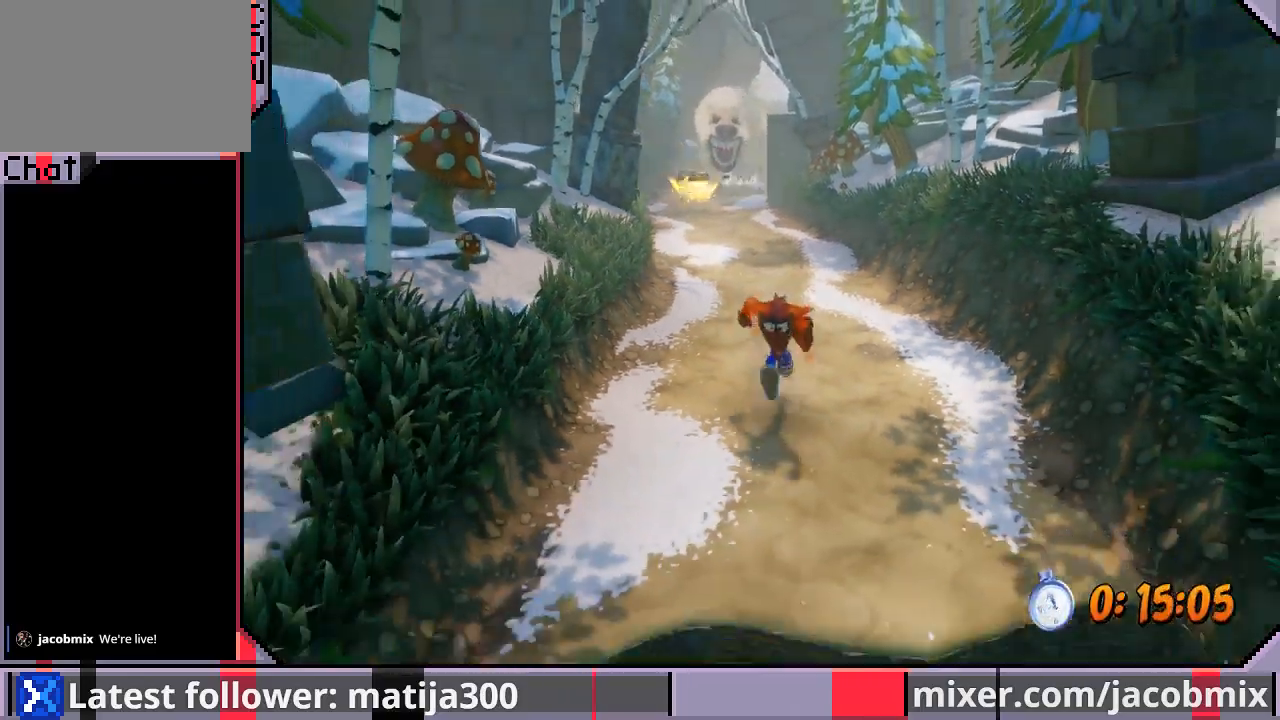
{"buttons": ["CROSS", "R1", "DPAD_DOWN"], "left_stick": "center", "right_stick": "center", "events": [[333, "R1", "down"], [467, "CROSS", "down"]]}
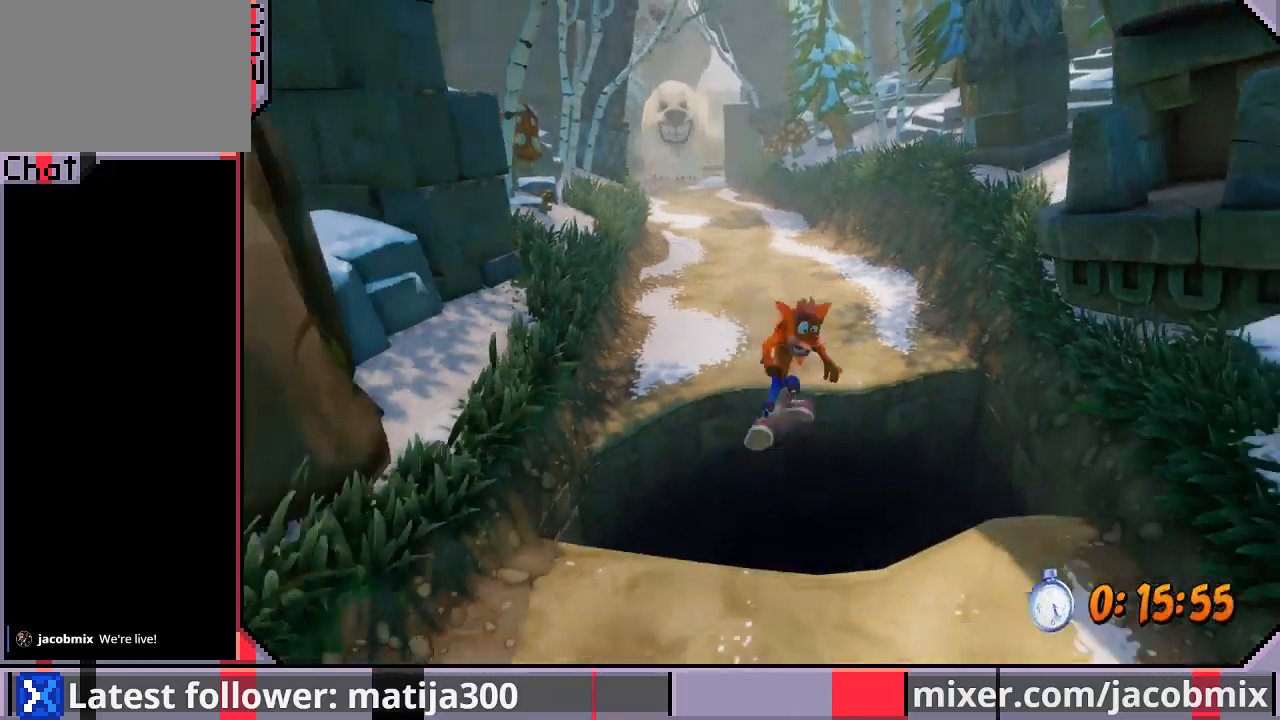
{"buttons": ["DPAD_DOWN"], "left_stick": "center", "right_stick": "center", "events": [[167, "R1", "up"], [300, "CROSS", "up"]]}
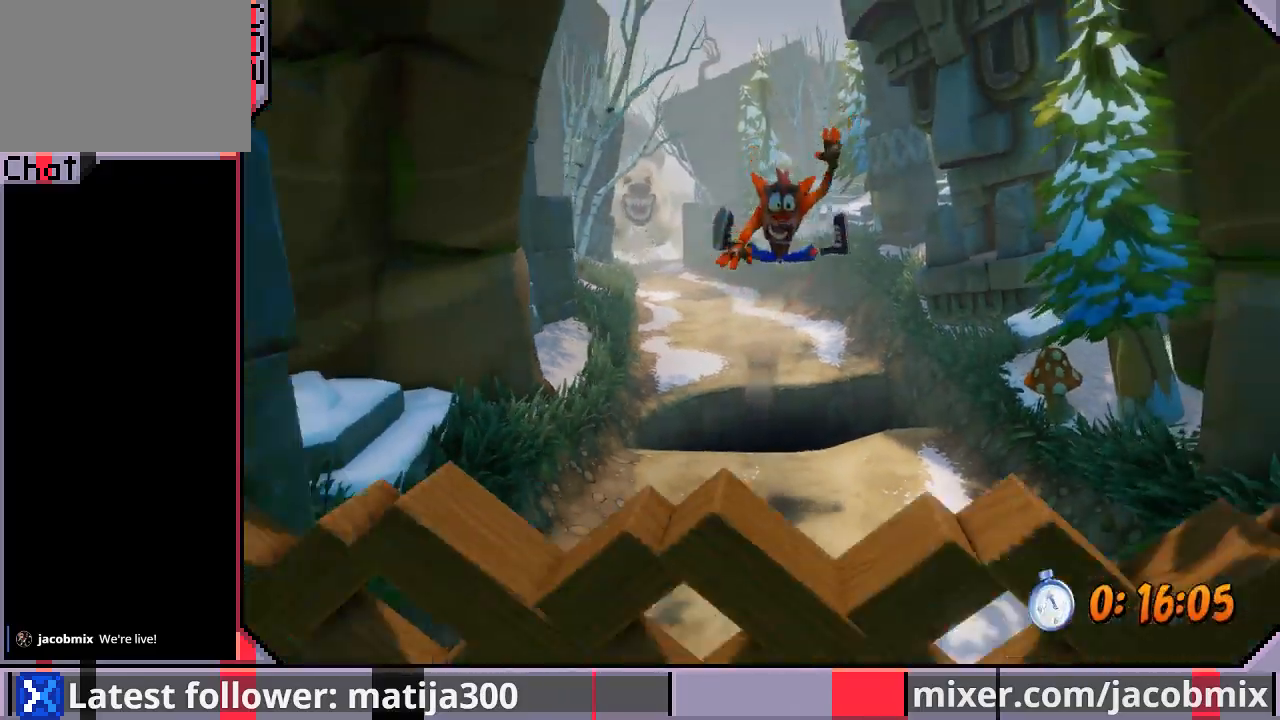
{"buttons": ["R1", "DPAD_DOWN"], "left_stick": "center", "right_stick": "center", "events": [[433, "R1", "down"]]}
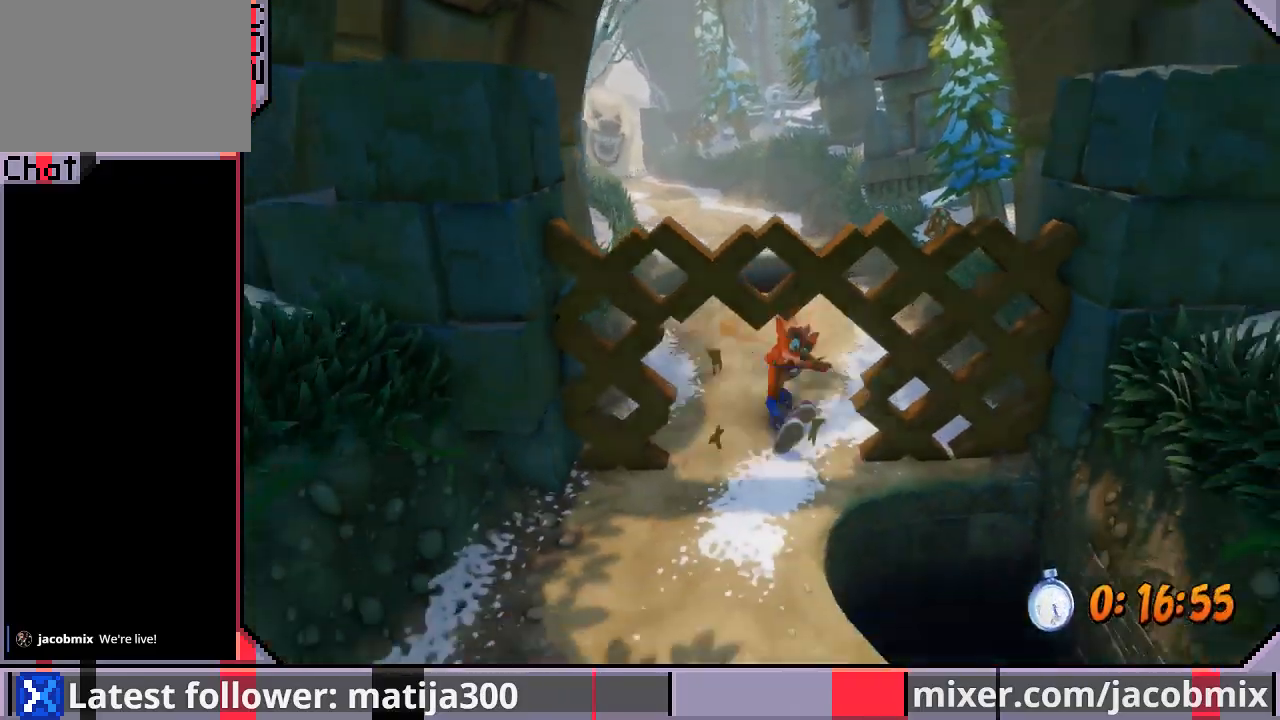
{"buttons": ["DPAD_DOWN"], "left_stick": "center", "right_stick": "center", "events": [[100, "CROSS", "down"], [300, "R1", "up"], [400, "CROSS", "up"]]}
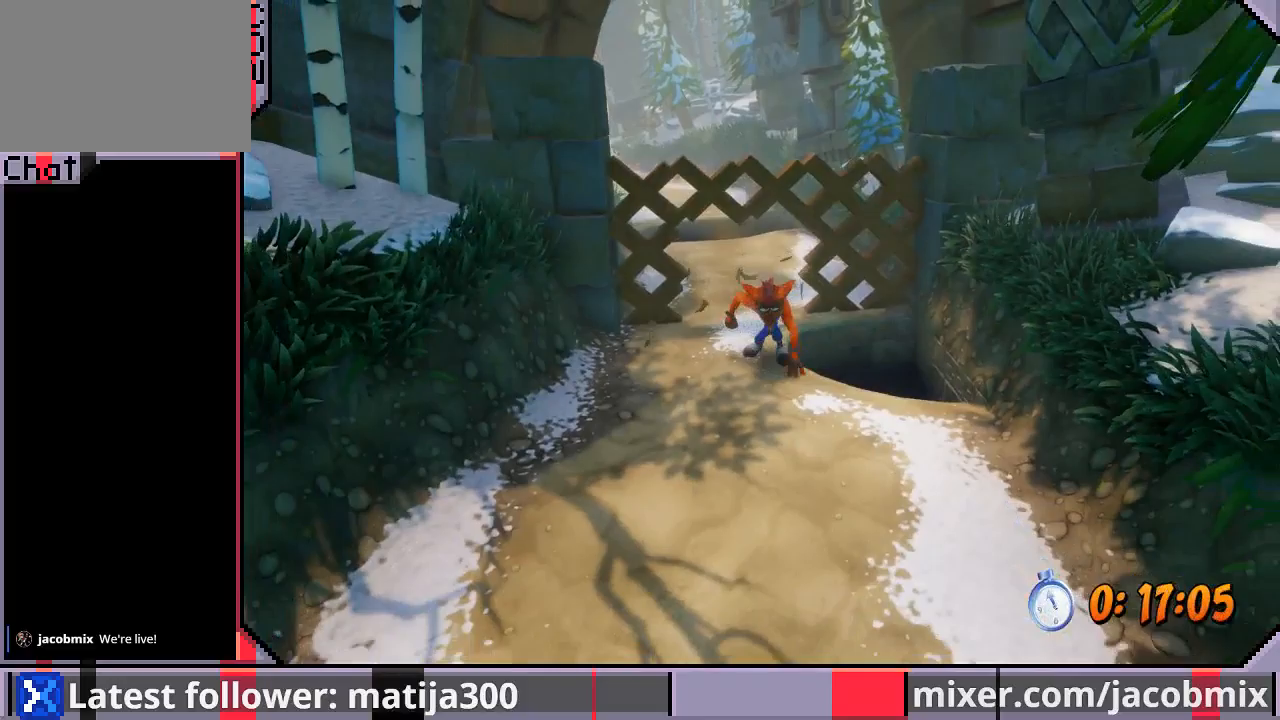
{"buttons": ["DPAD_DOWN"], "left_stick": "center", "right_stick": "center", "events": []}
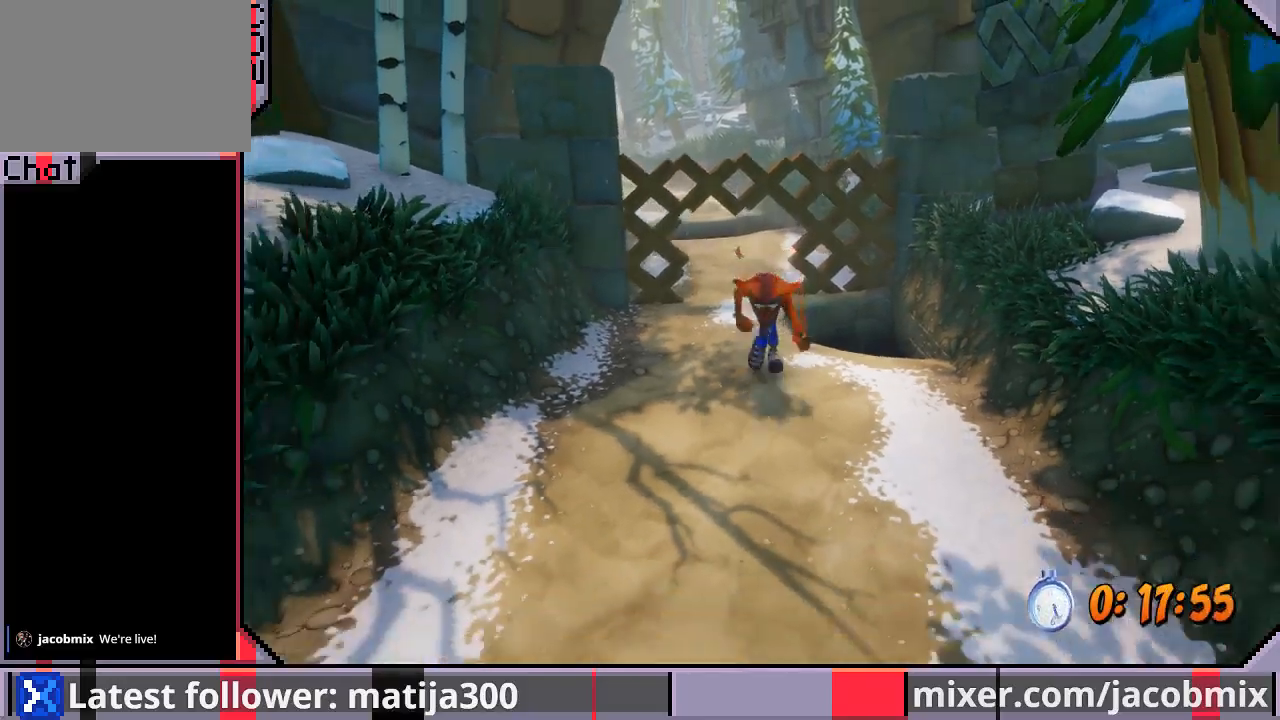
{"buttons": ["DPAD_DOWN"], "left_stick": "center", "right_stick": "center", "events": [[400, "DPAD_RIGHT", "down"], [467, "DPAD_RIGHT", "up"]]}
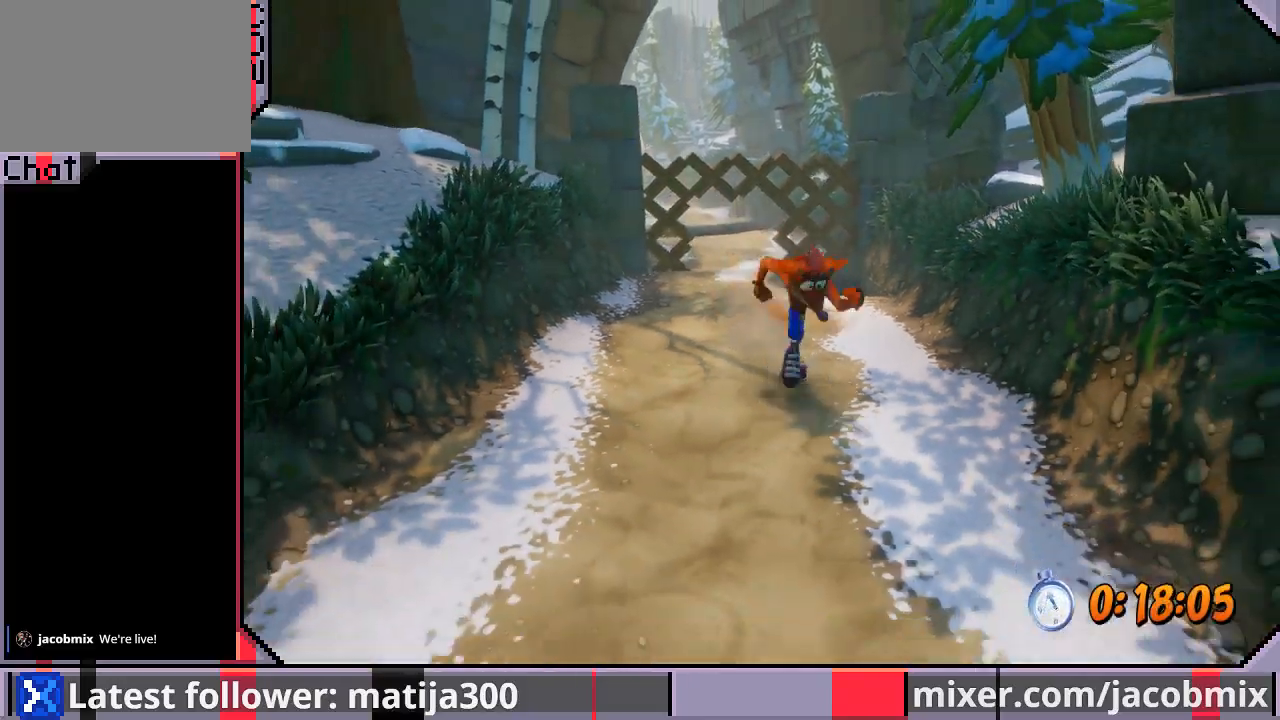
{"buttons": ["DPAD_DOWN"], "left_stick": "center", "right_stick": "center", "events": [[200, "DPAD_LEFT", "down"], [333, "DPAD_LEFT", "up"]]}
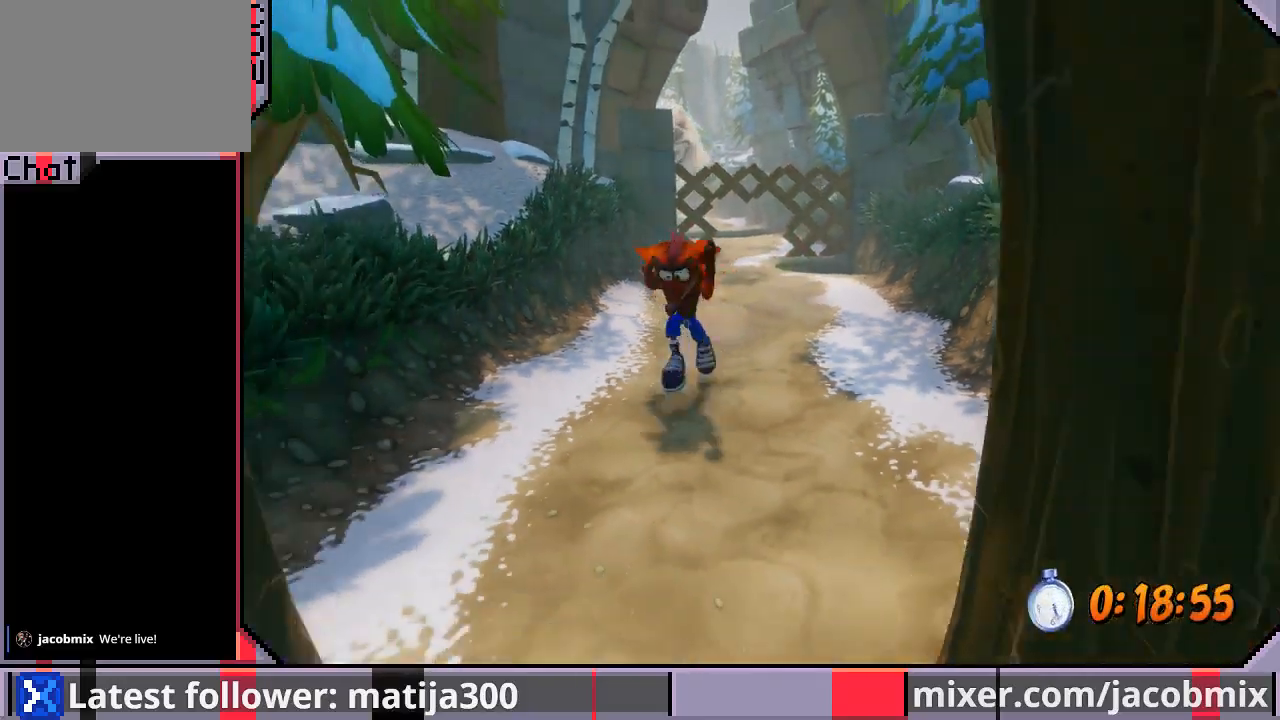
{"buttons": ["DPAD_DOWN"], "left_stick": "center", "right_stick": "center", "events": []}
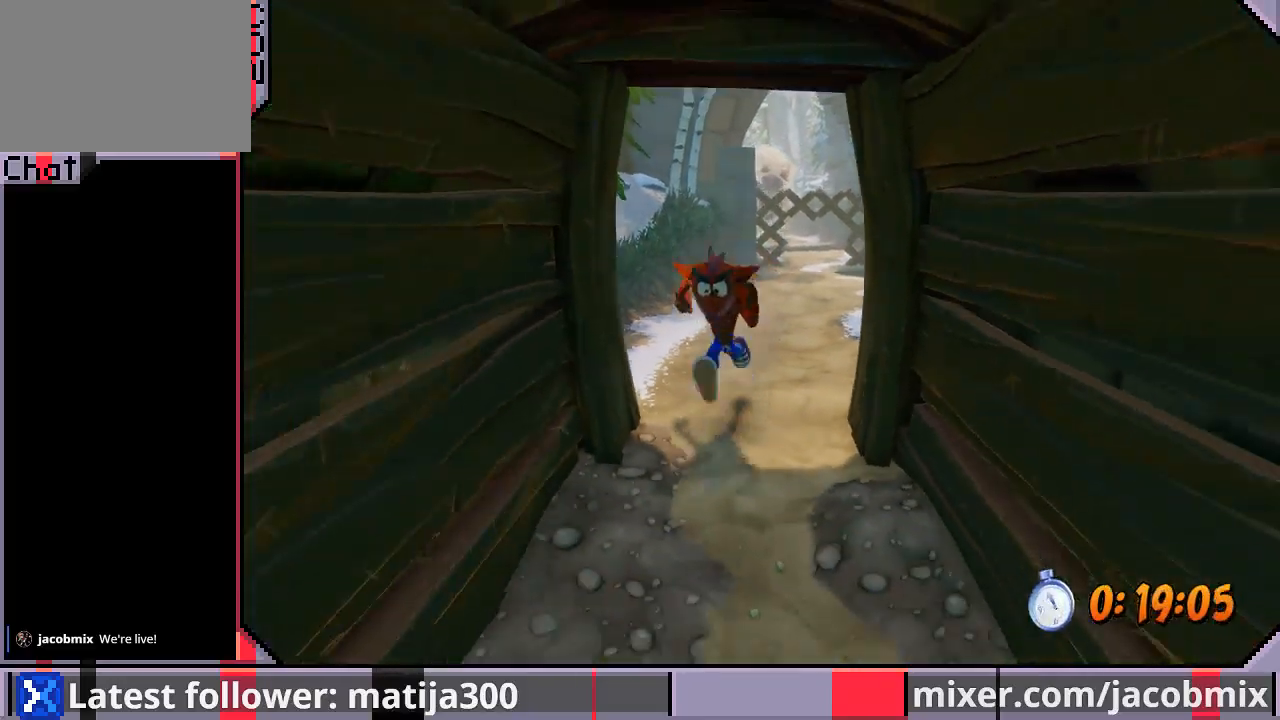
{"buttons": ["DPAD_DOWN"], "left_stick": "center", "right_stick": "center", "events": []}
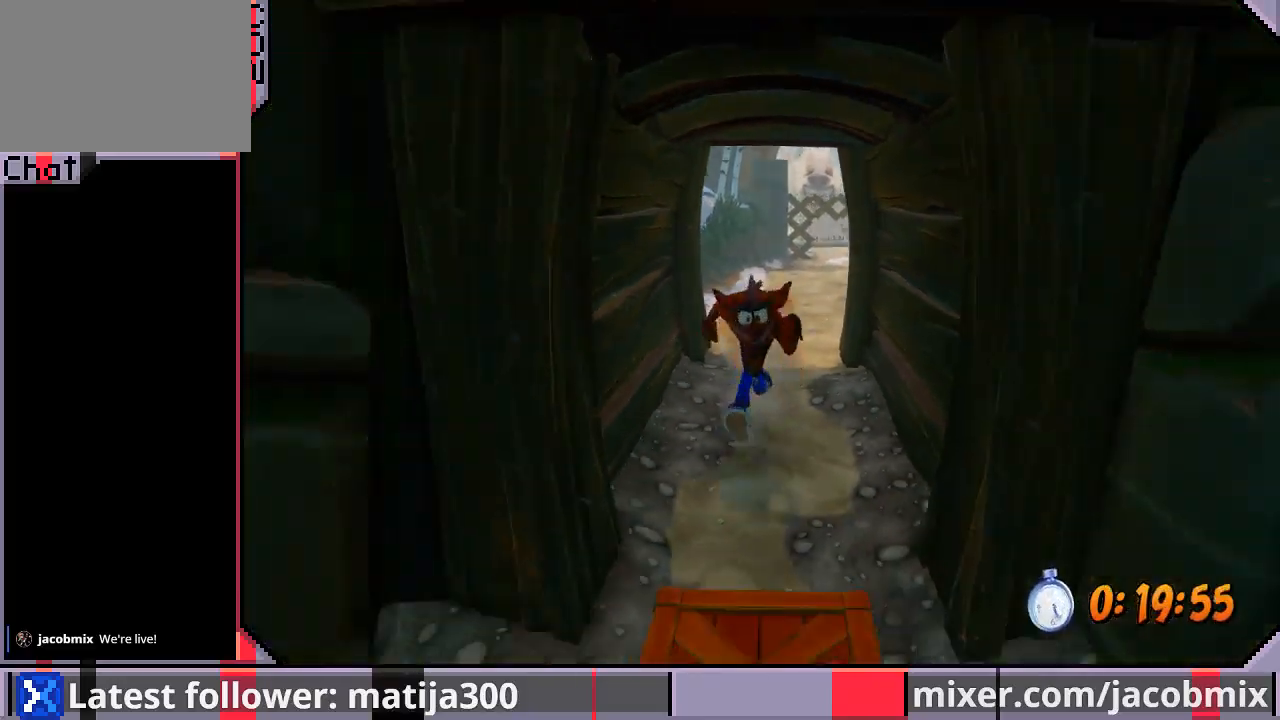
{"buttons": ["SQUARE", "R1", "DPAD_DOWN"], "left_stick": "center", "right_stick": "center", "events": [[333, "R1", "down"], [400, "SQUARE", "down"]]}
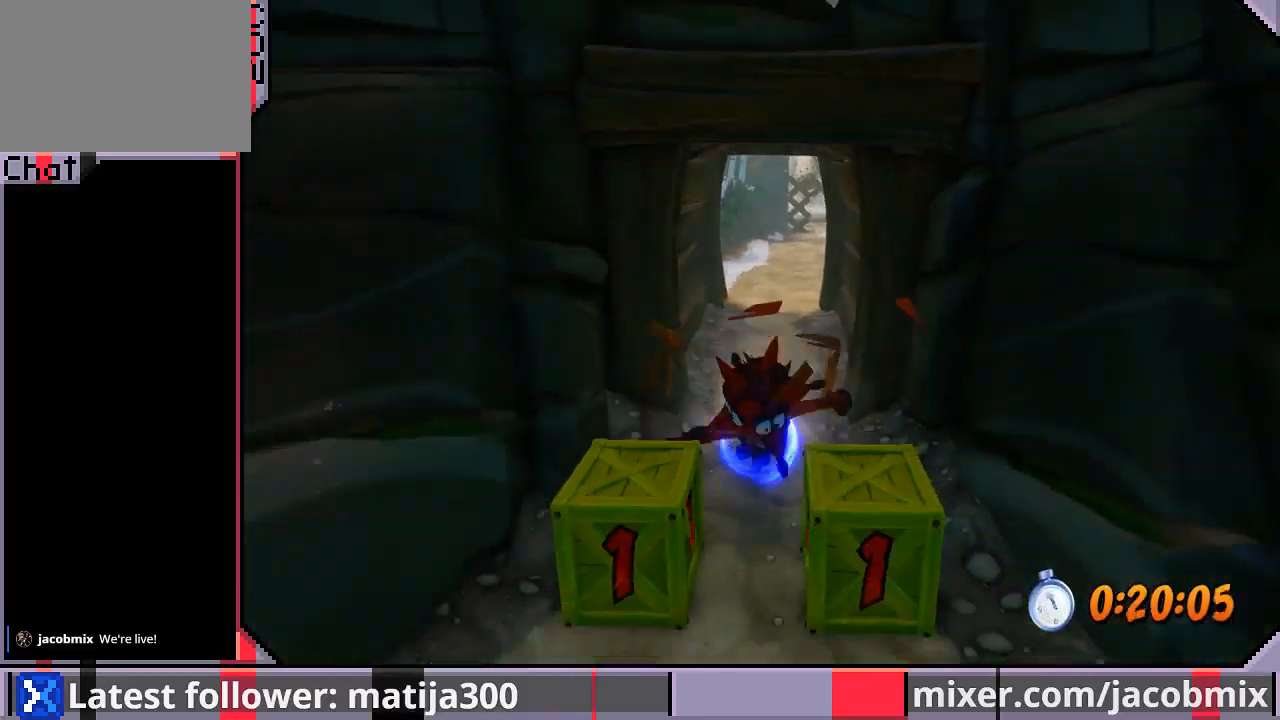
{"buttons": ["DPAD_DOWN"], "left_stick": "center", "right_stick": "center", "events": [[100, "R1", "up"], [167, "SQUARE", "up"]]}
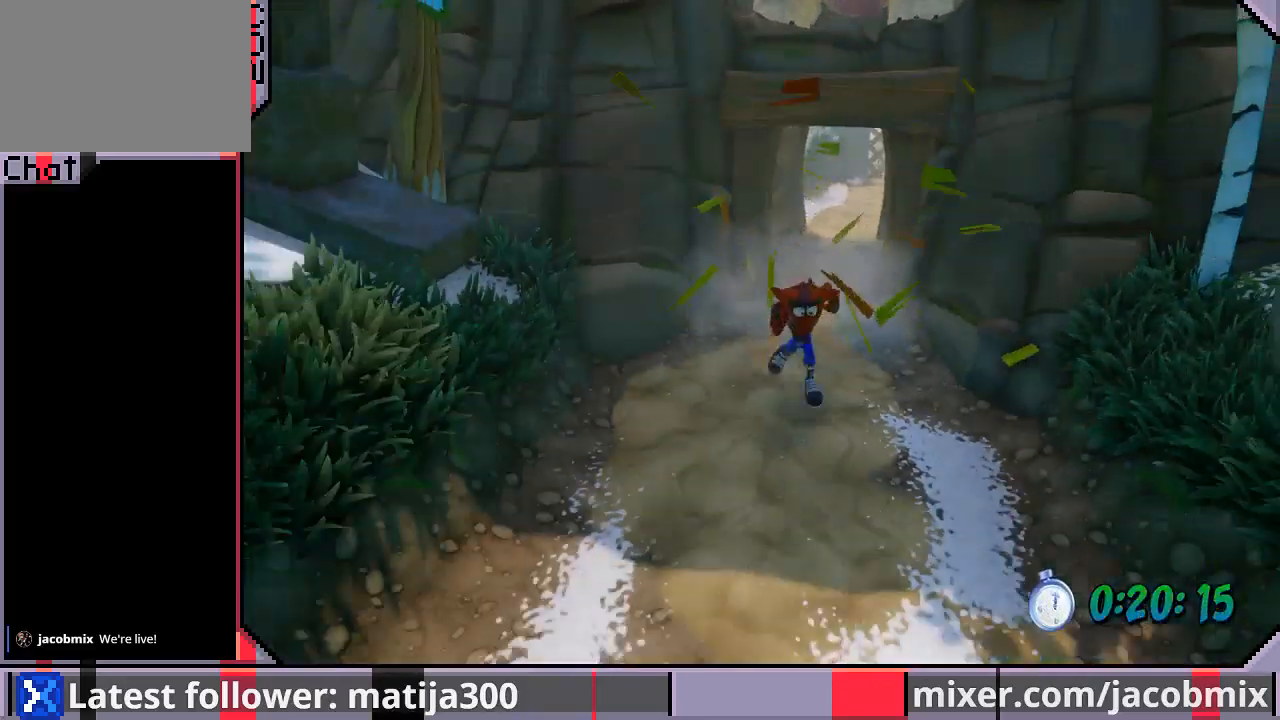
{"buttons": ["DPAD_DOWN"], "left_stick": "center", "right_stick": "center", "events": []}
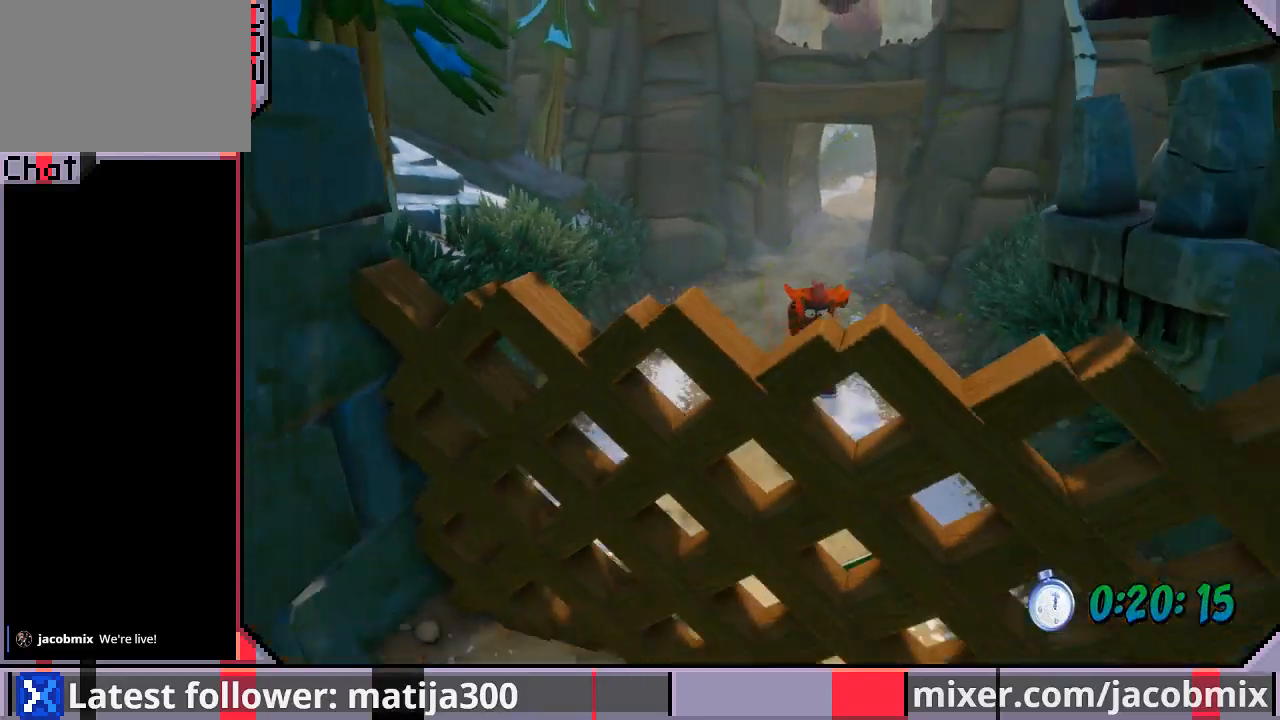
{"buttons": ["CROSS", "R1", "DPAD_DOWN"], "left_stick": "center", "right_stick": "center", "events": [[267, "R1", "down"], [467, "CROSS", "down"]]}
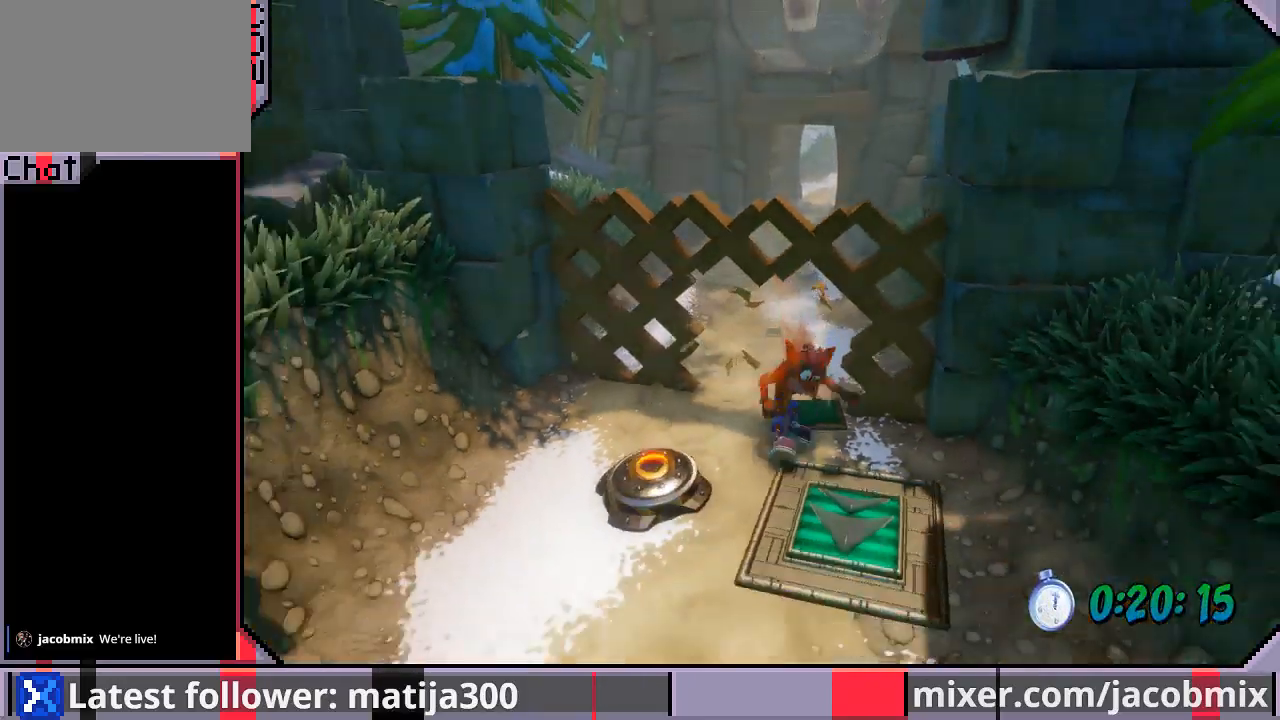
{"buttons": ["DPAD_DOWN", "DPAD_RIGHT"], "left_stick": "center", "right_stick": "center", "events": [[233, "R1", "up"], [300, "CROSS", "up"], [467, "DPAD_RIGHT", "down"]]}
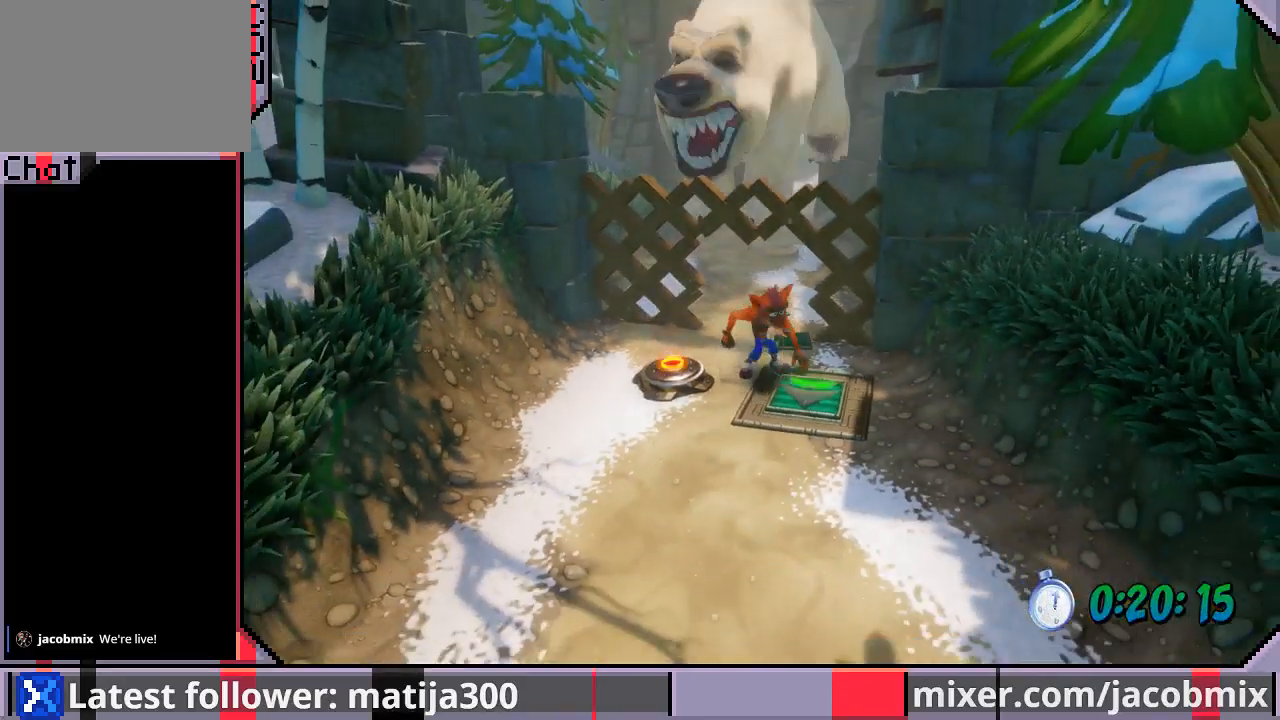
{"buttons": ["DPAD_DOWN"], "left_stick": "center", "right_stick": "center", "events": [[133, "DPAD_RIGHT", "up"]]}
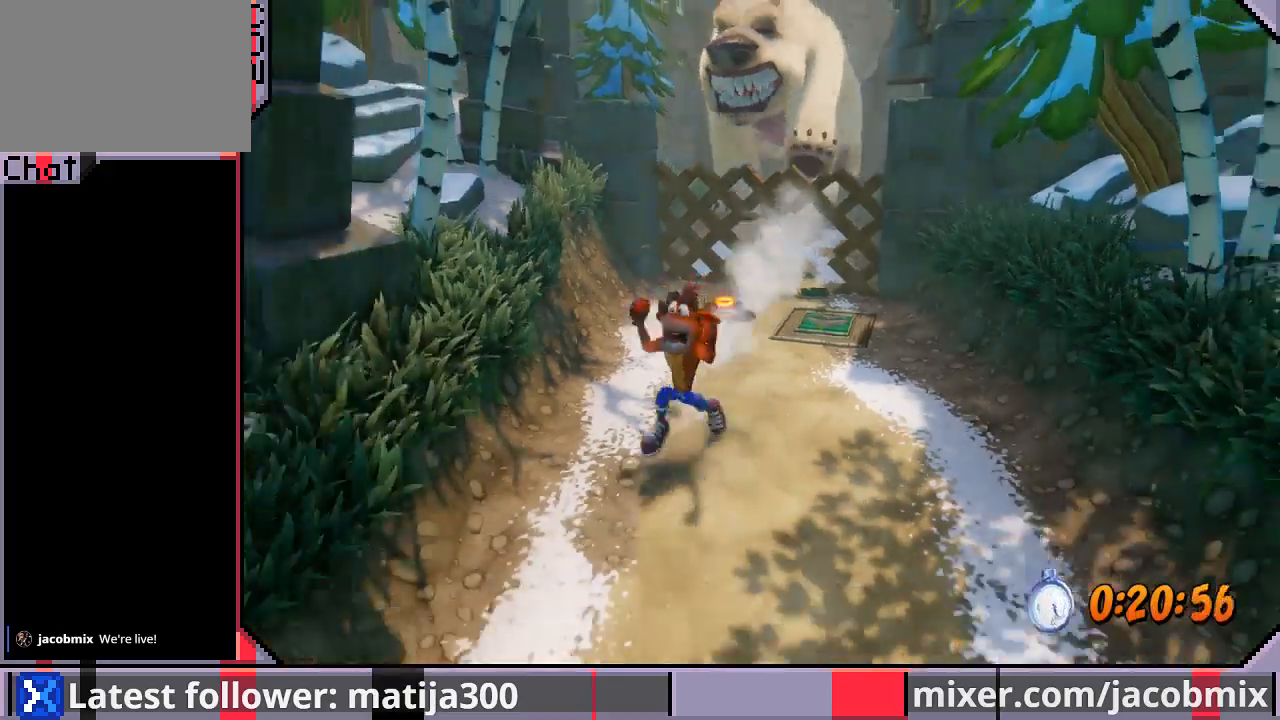
{"buttons": ["DPAD_DOWN"], "left_stick": "center", "right_stick": "center", "events": [[433, "DPAD_RIGHT", "down"], [467, "DPAD_RIGHT", "up"]]}
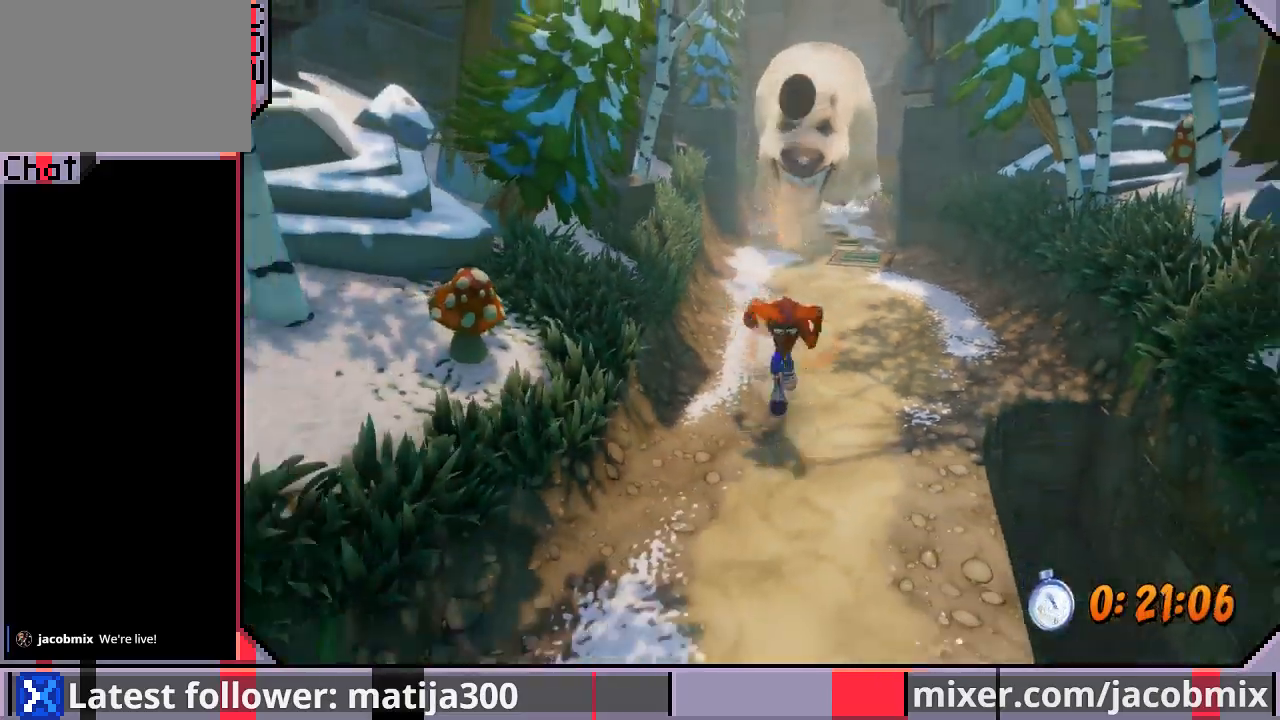
{"buttons": ["DPAD_DOWN"], "left_stick": "center", "right_stick": "center", "events": [[267, "DPAD_RIGHT", "down"], [367, "DPAD_RIGHT", "up"]]}
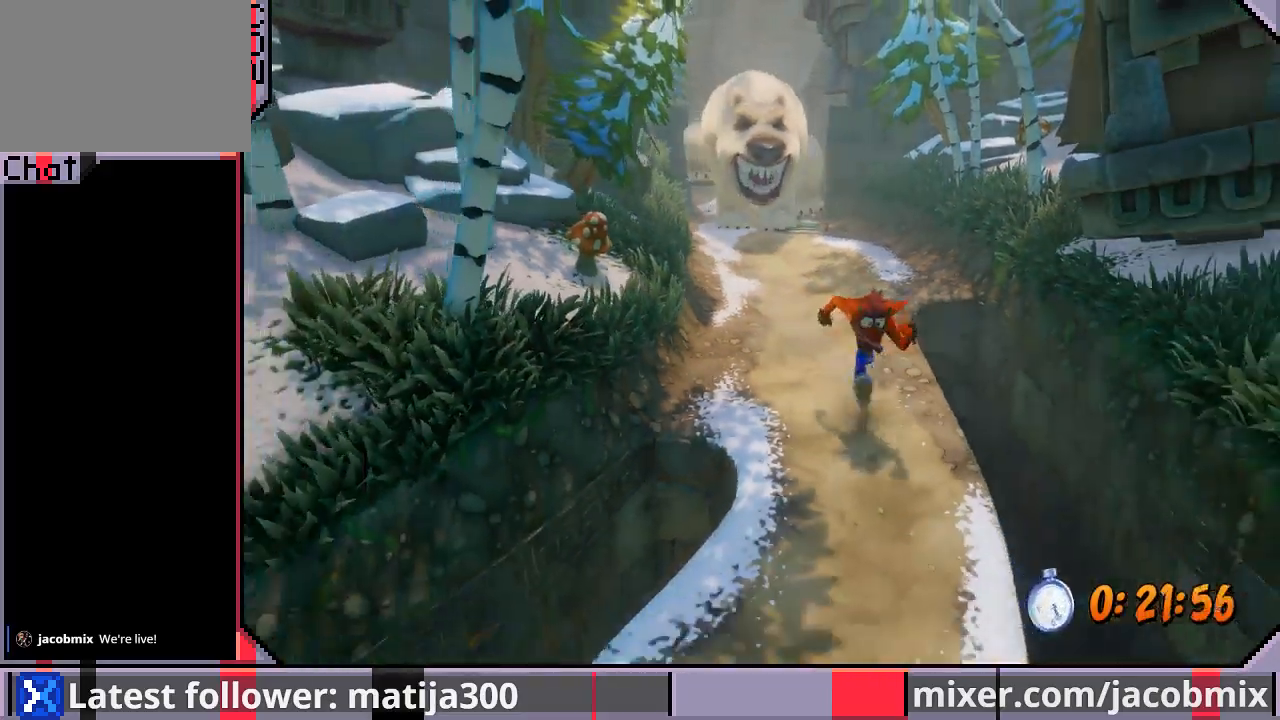
{"buttons": ["DPAD_DOWN", "DPAD_LEFT"], "left_stick": "center", "right_stick": "center", "events": [[400, "DPAD_LEFT", "down"]]}
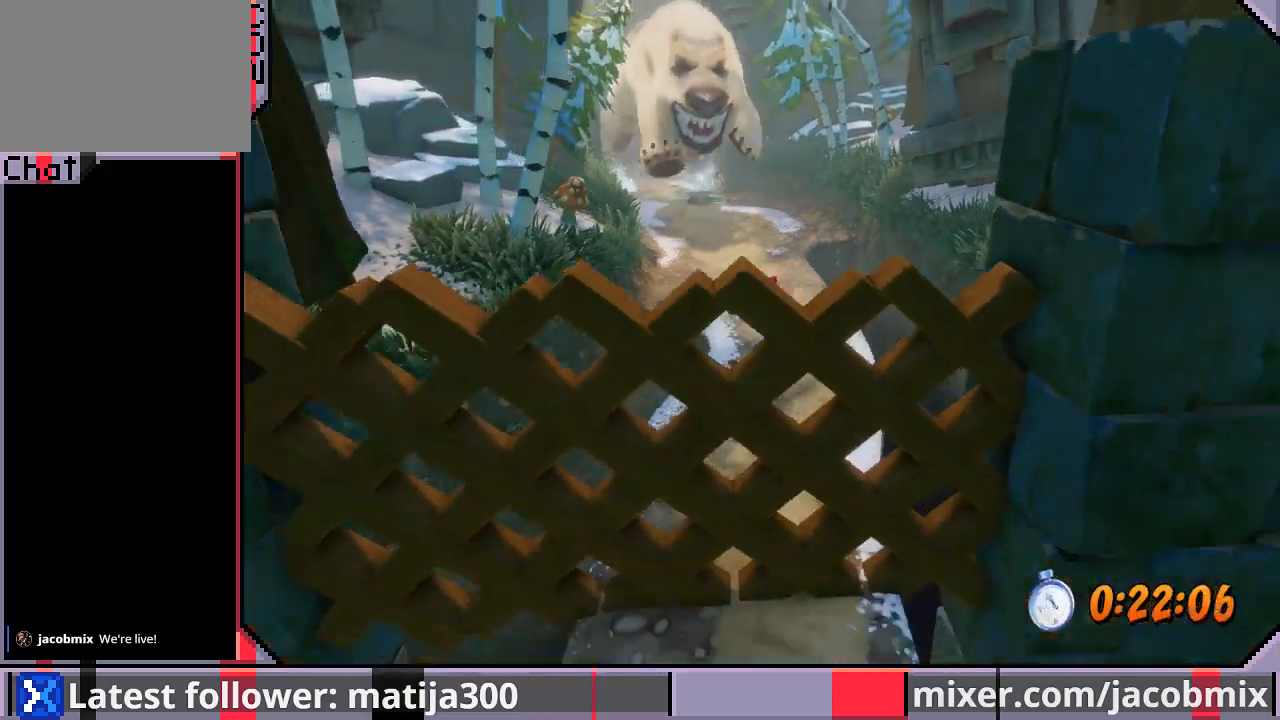
{"buttons": ["CROSS", "R1", "DPAD_DOWN"], "left_stick": "center", "right_stick": "center", "events": [[67, "DPAD_LEFT", "up"], [267, "R1", "down"], [500, "CROSS", "down"]]}
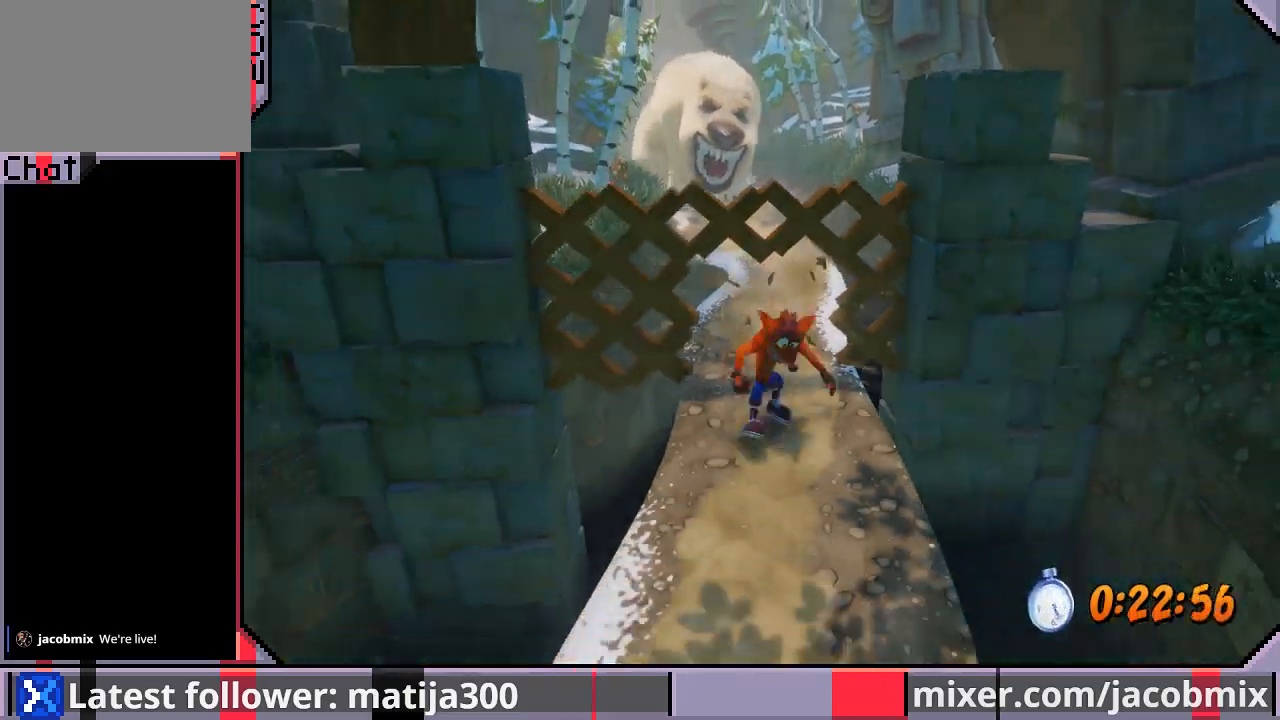
{"buttons": ["DPAD_DOWN"], "left_stick": "center", "right_stick": "center", "events": [[133, "R1", "up"], [433, "CROSS", "up"]]}
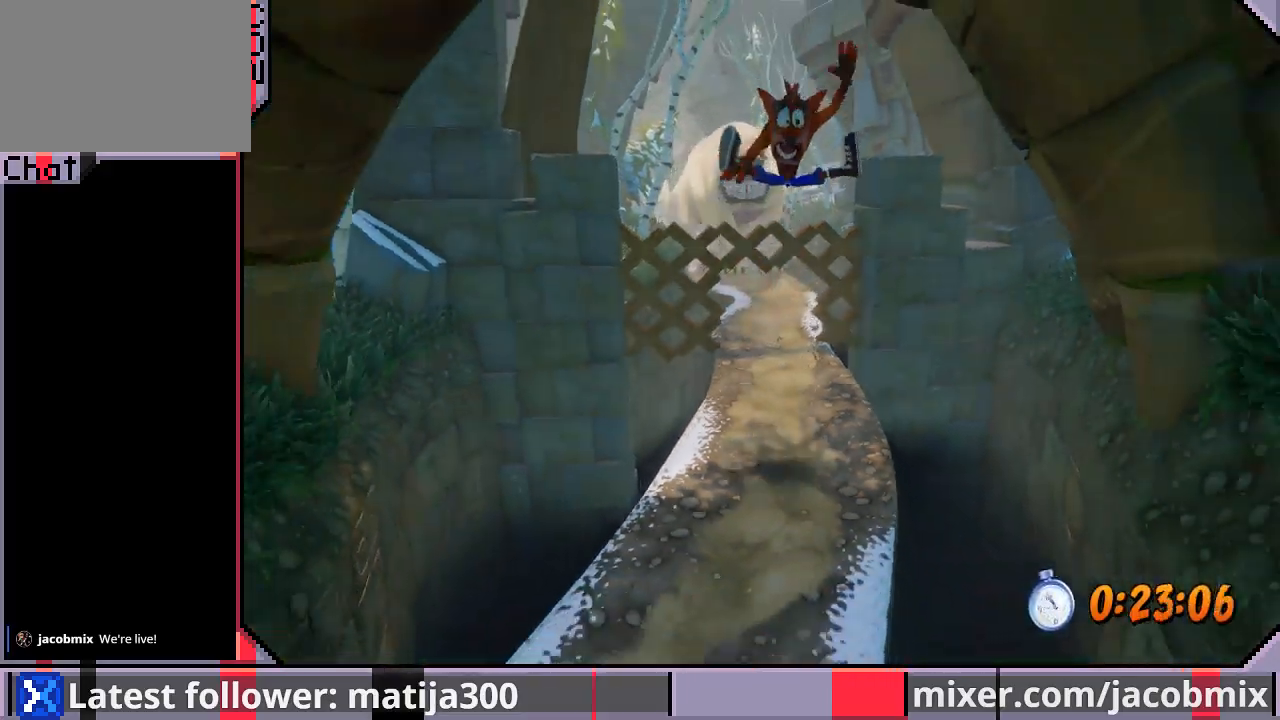
{"buttons": ["DPAD_DOWN"], "left_stick": "center", "right_stick": "center", "events": [[67, "DPAD_LEFT", "down"], [200, "DPAD_LEFT", "up"]]}
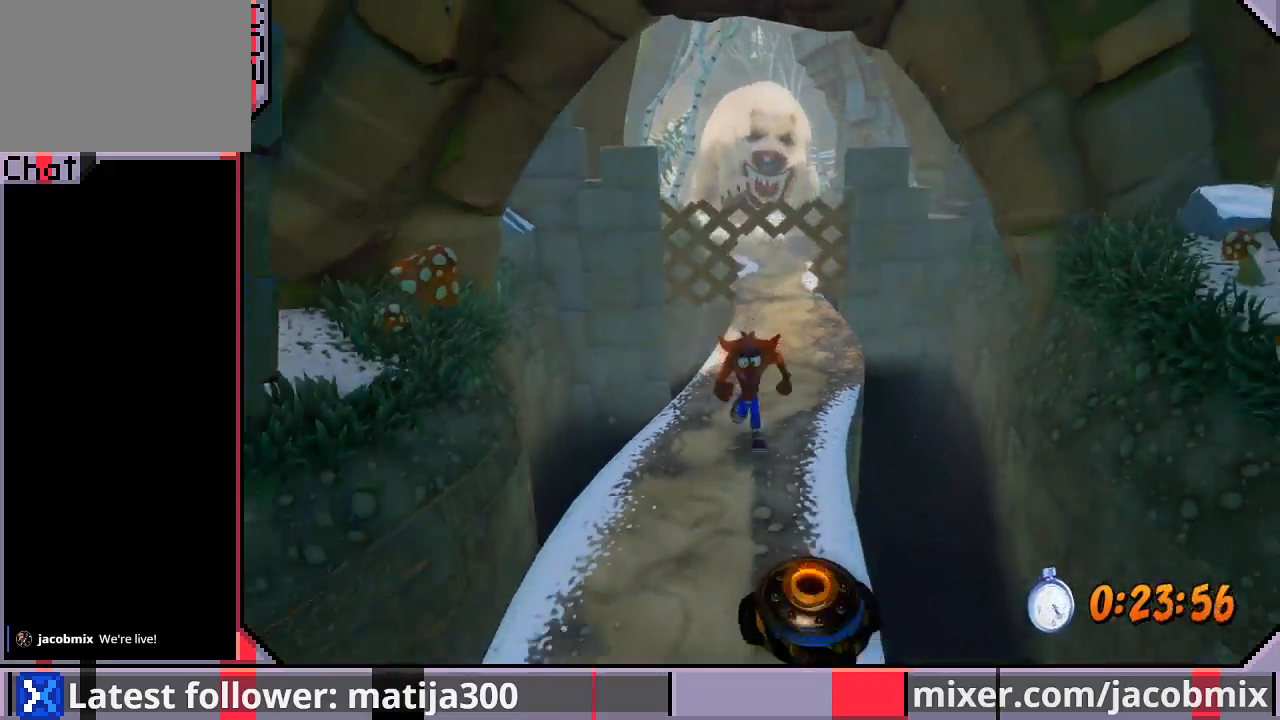
{"buttons": ["DPAD_DOWN"], "left_stick": "center", "right_stick": "center", "events": [[267, "DPAD_LEFT", "down"], [433, "DPAD_LEFT", "up"]]}
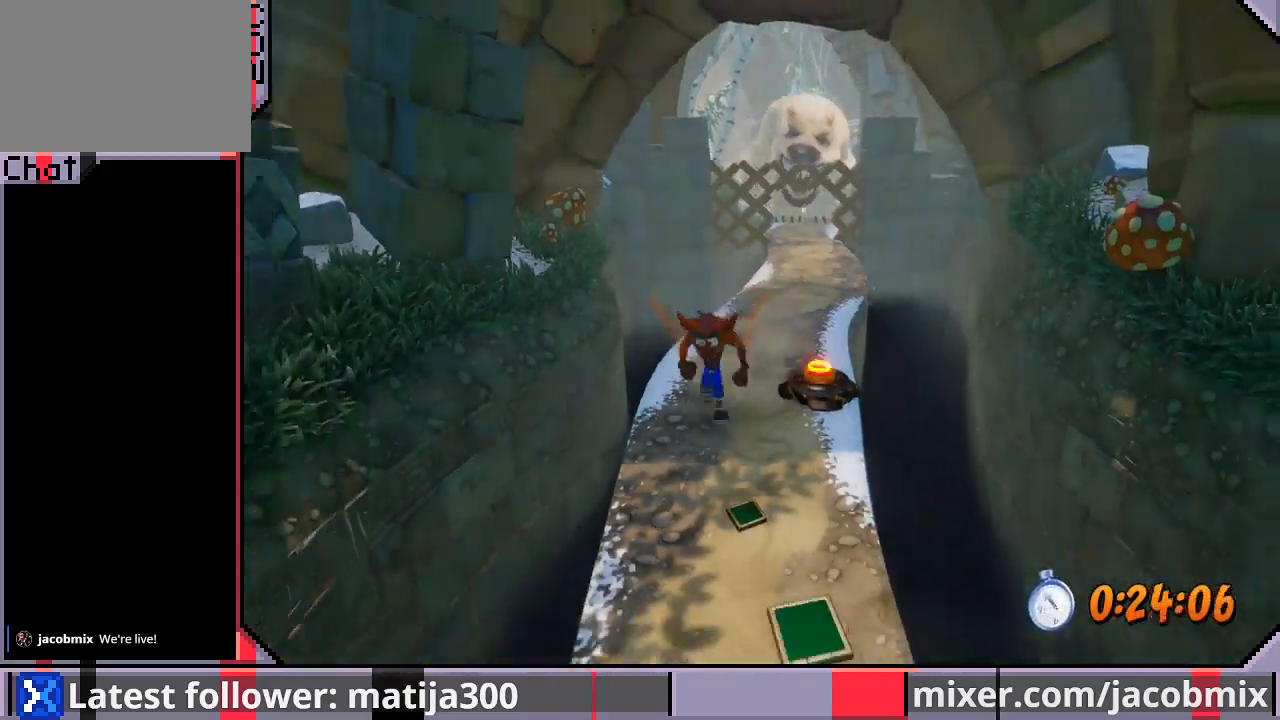
{"buttons": ["DPAD_DOWN"], "left_stick": "center", "right_stick": "center", "events": [[167, "DPAD_RIGHT", "down"], [267, "DPAD_RIGHT", "up"]]}
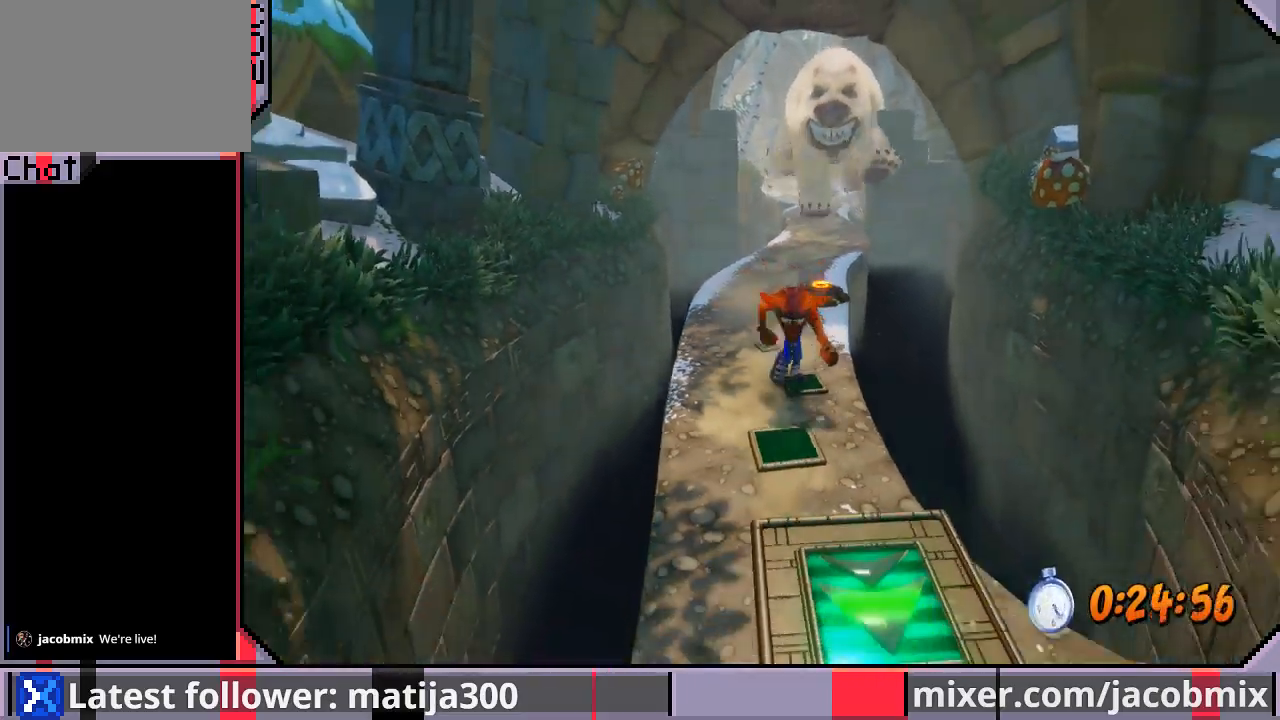
{"buttons": ["DPAD_DOWN"], "left_stick": "center", "right_stick": "center", "events": [[200, "DPAD_RIGHT", "down"], [333, "DPAD_RIGHT", "up"]]}
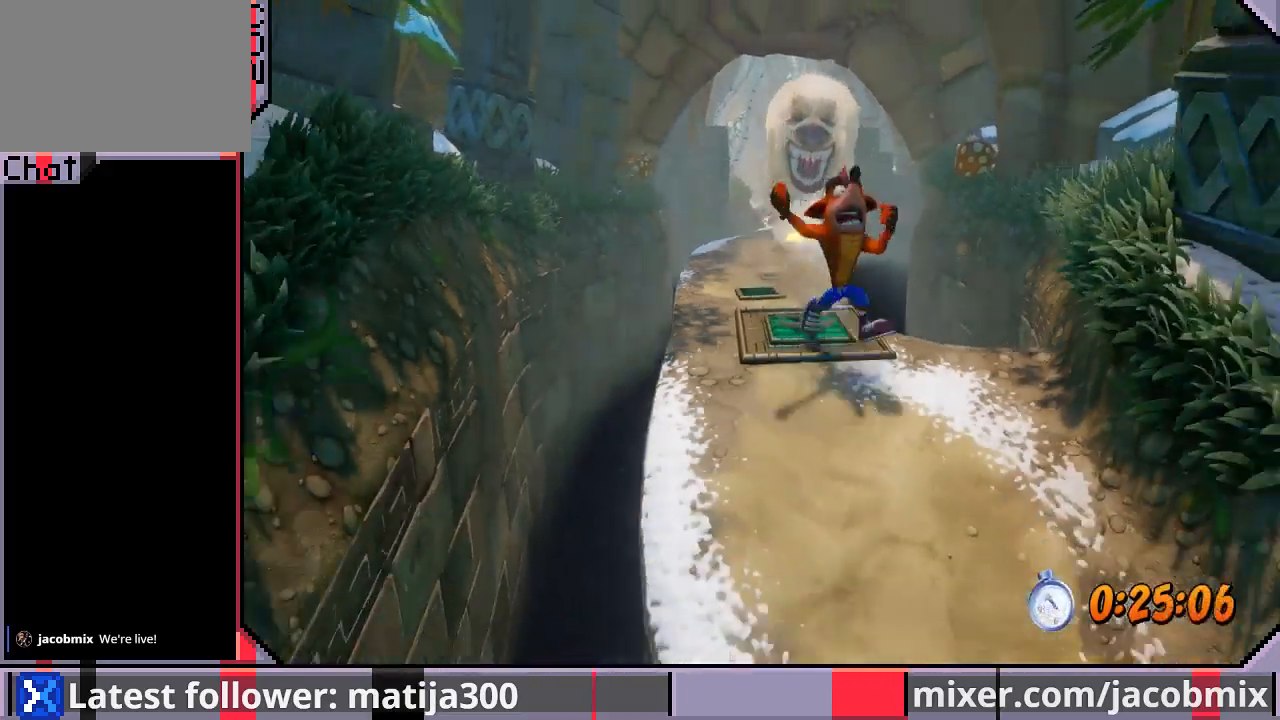
{"buttons": ["DPAD_DOWN", "DPAD_RIGHT"], "left_stick": "center", "right_stick": "center", "events": [[467, "DPAD_RIGHT", "down"]]}
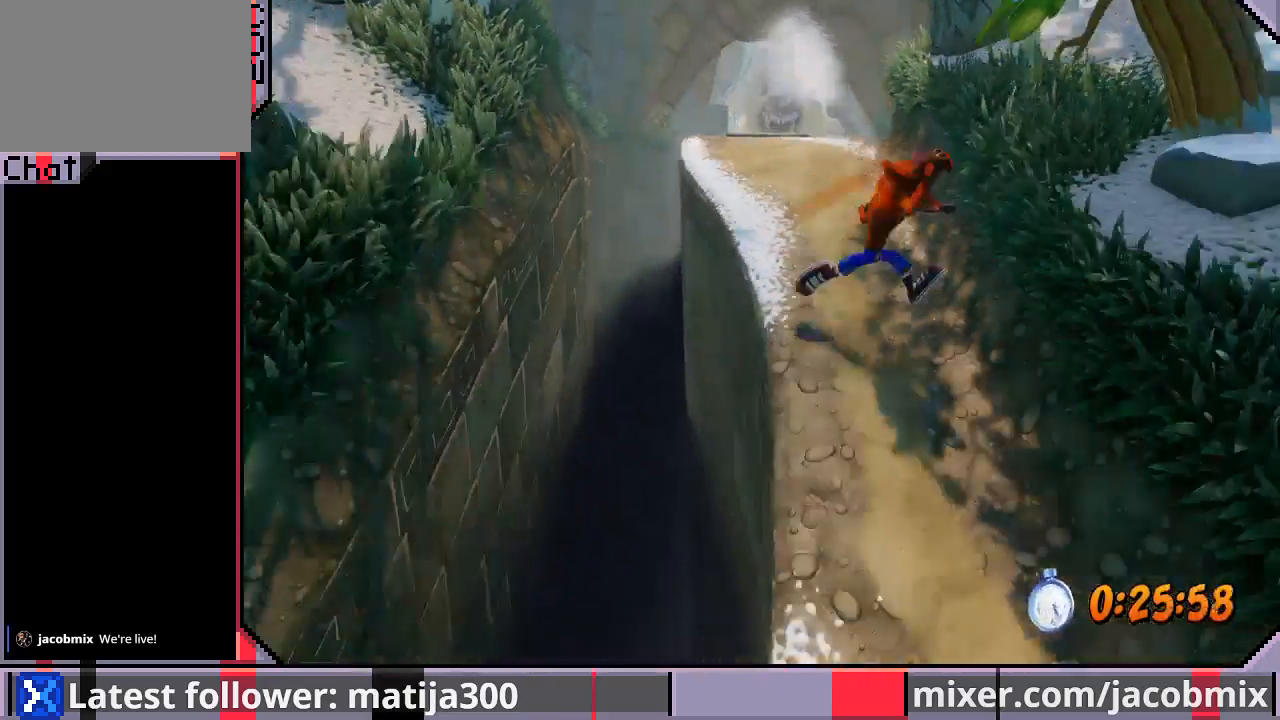
{"buttons": ["DPAD_DOWN"], "left_stick": "center", "right_stick": "center", "events": [[67, "DPAD_RIGHT", "up"]]}
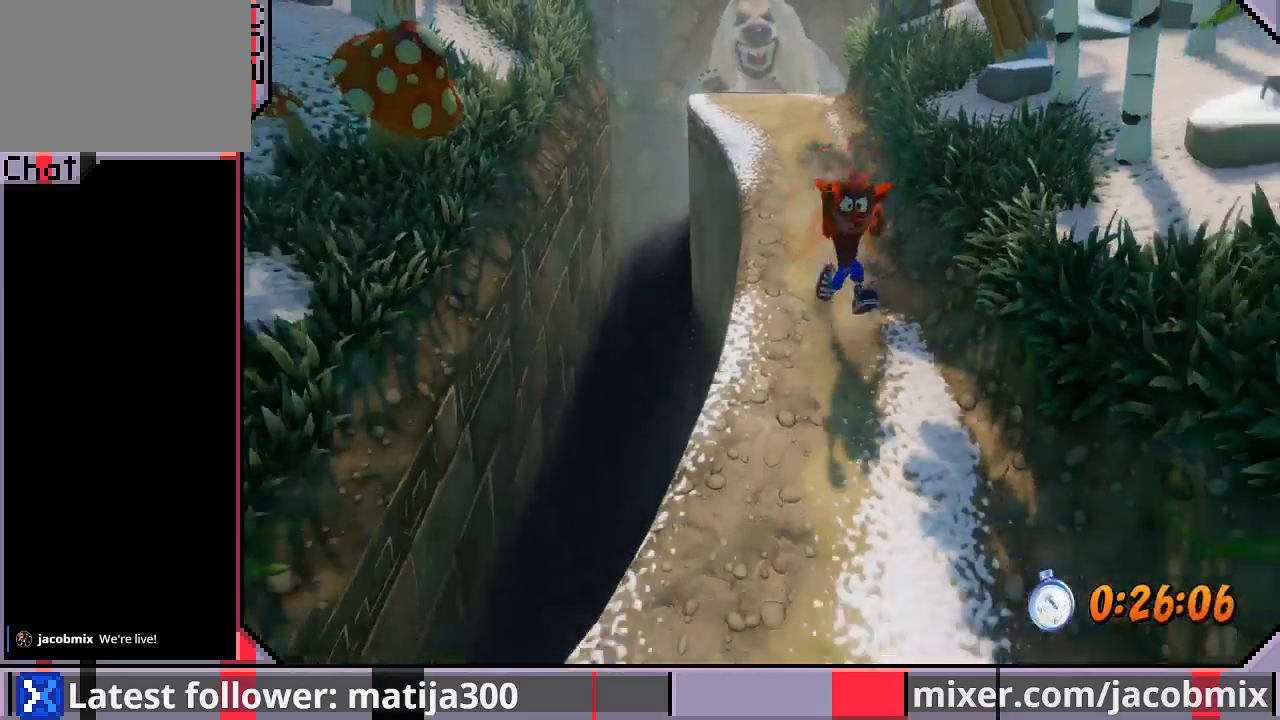
{"buttons": ["DPAD_DOWN"], "left_stick": "center", "right_stick": "center", "events": [[167, "DPAD_LEFT", "down"], [300, "DPAD_LEFT", "up"]]}
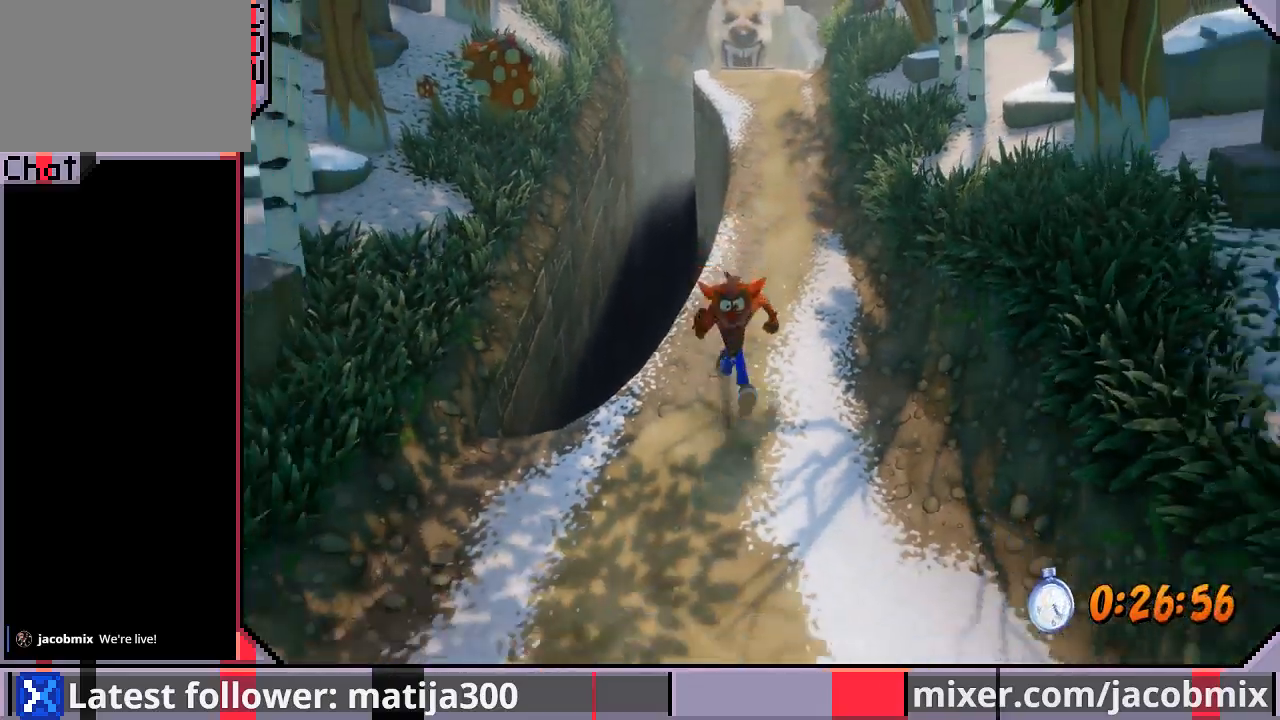
{"buttons": ["DPAD_DOWN"], "left_stick": "center", "right_stick": "center", "events": [[300, "DPAD_LEFT", "down"], [333, "DPAD_LEFT", "up"]]}